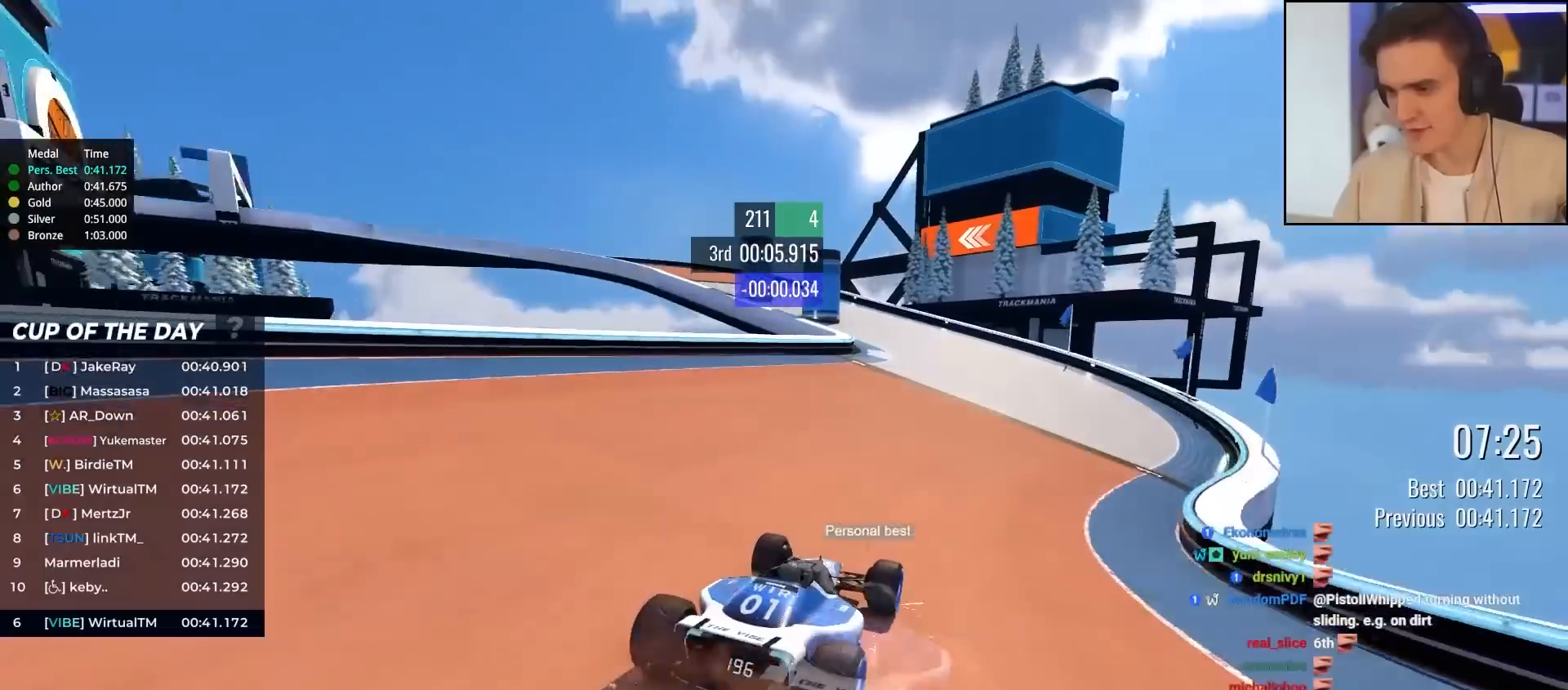
Gameplay with keyboard; each line is a JSON object with the keys held at the frame after it. "events" lists presses ("down") and releases ("up") of "brake", "down", "left", "right" and "up" between this image and that frame as [ms after this image, input, new state], when the widget could be followed in between. No other keys are recorded. Mouse input is not recorded. Key names are as the overlay labels them; some are game actions (e.g. jump) rather than physical keys.
{"keys": ["left", "up"], "events": [[200, "left", "down"]]}
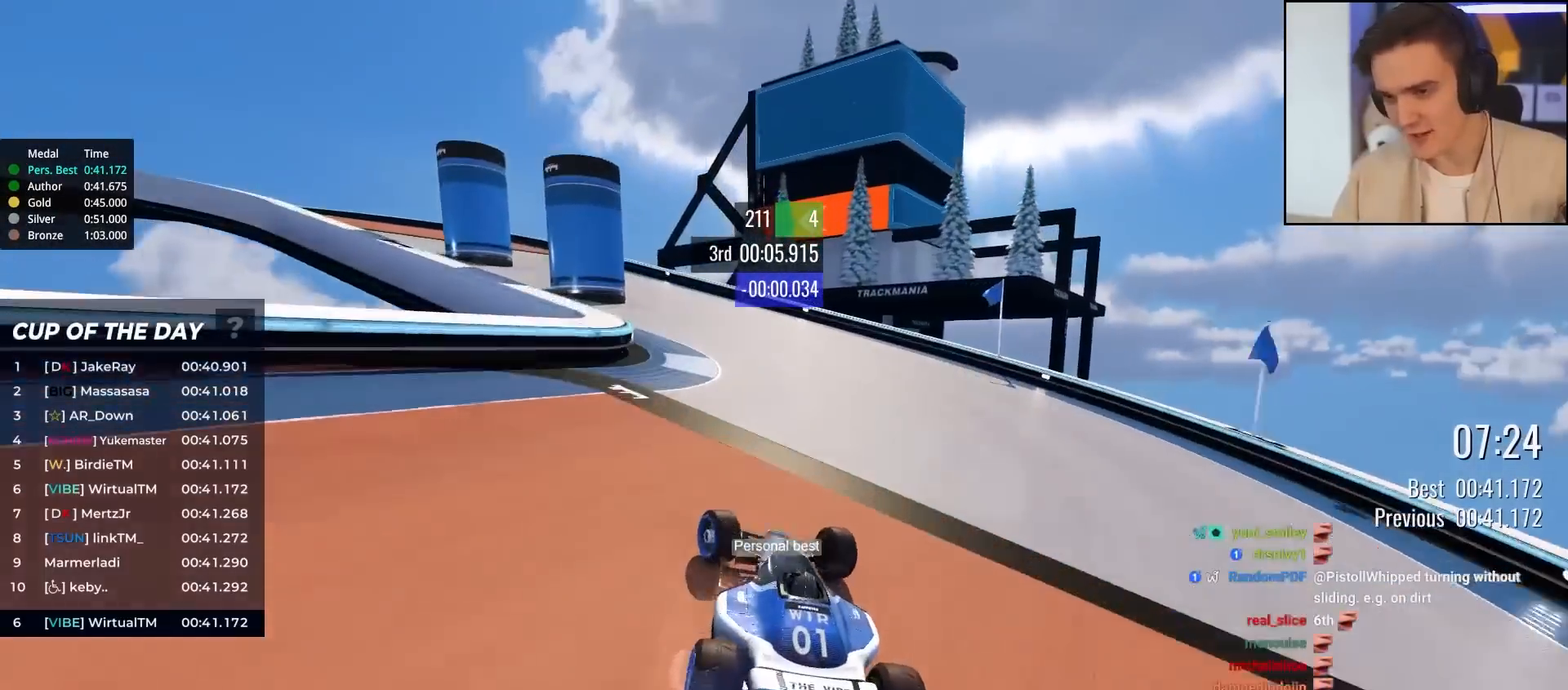
{"keys": ["left", "up"], "events": [[117, "brake", "down"], [267, "brake", "up"], [350, "brake", "down"], [450, "brake", "up"]]}
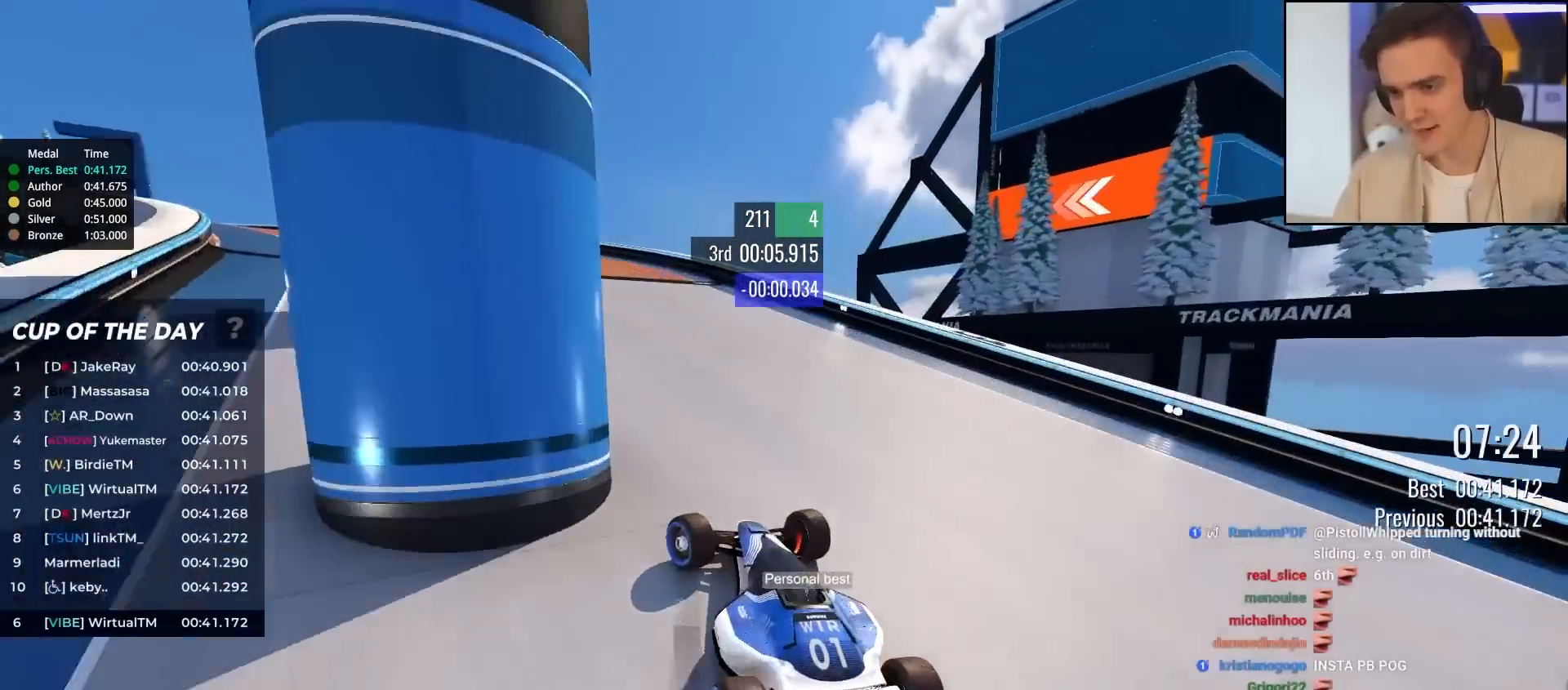
{"keys": ["left", "up"], "events": []}
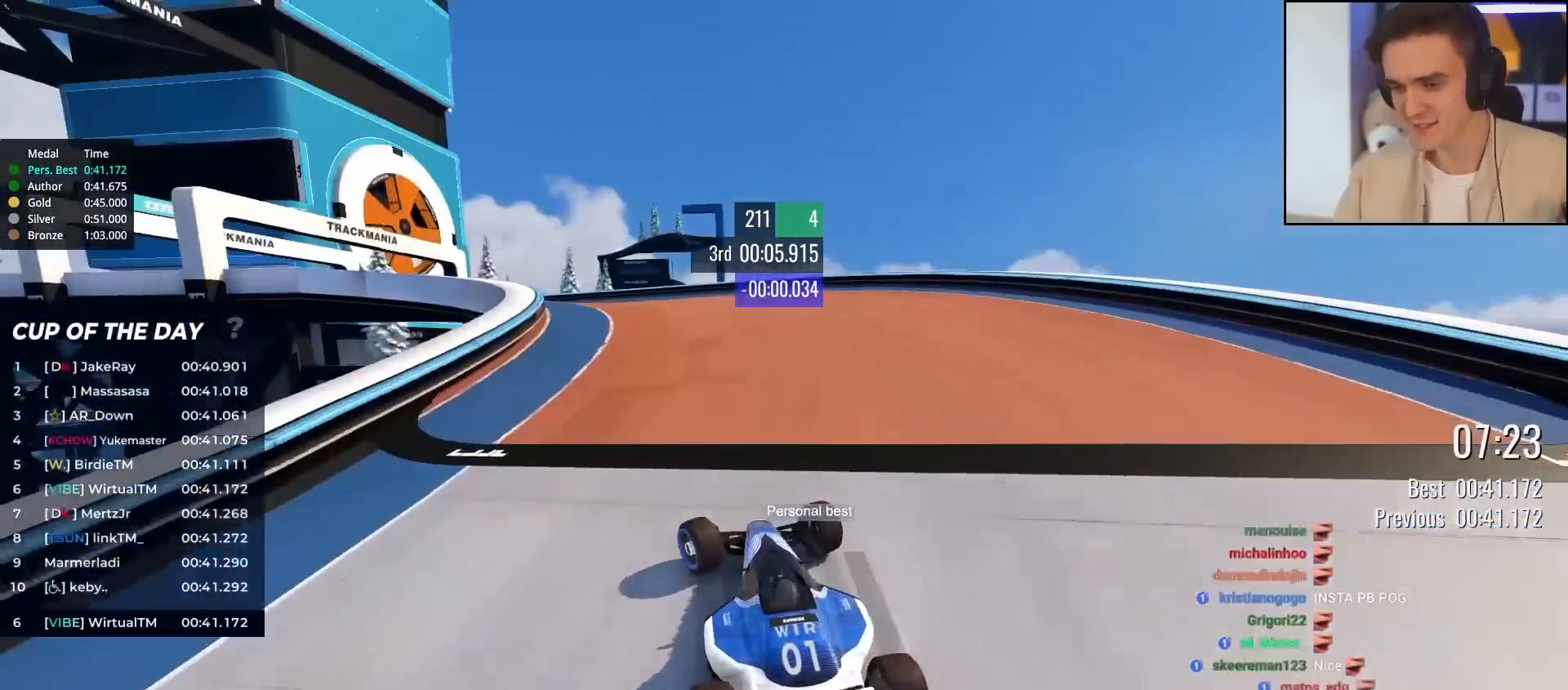
{"keys": ["left", "up"], "events": [[233, "left", "up"], [333, "left", "down"]]}
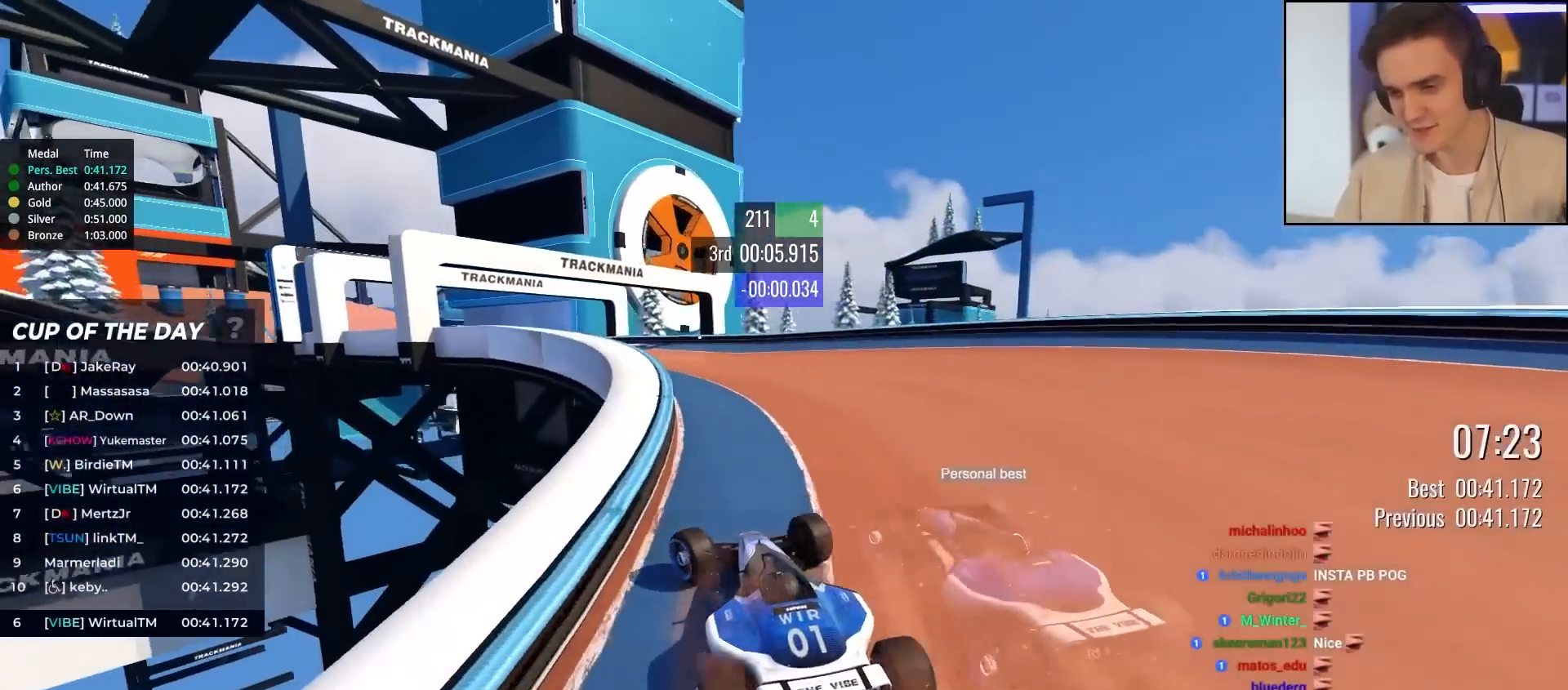
{"keys": ["left", "up"], "events": [[217, "left", "up"], [400, "left", "down"]]}
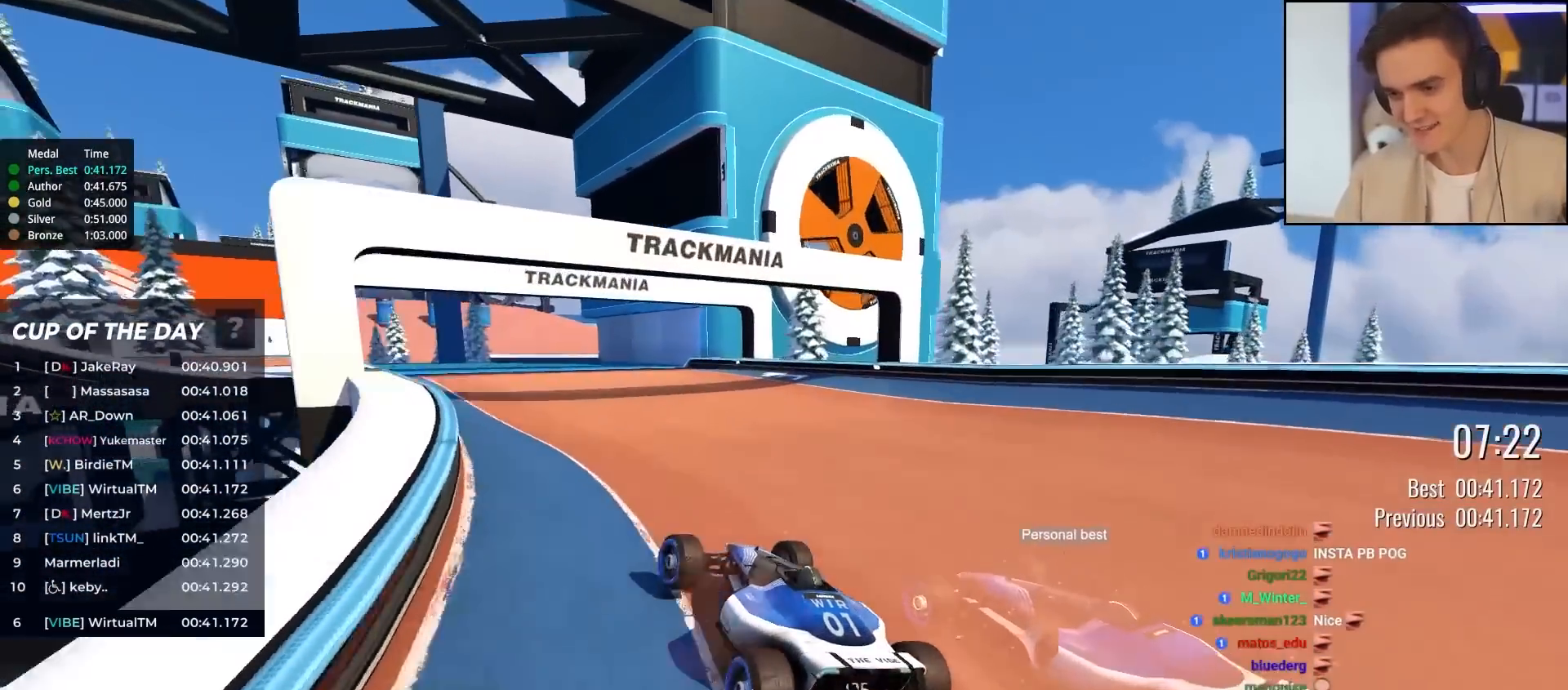
{"keys": ["up"], "events": [[83, "left", "up"]]}
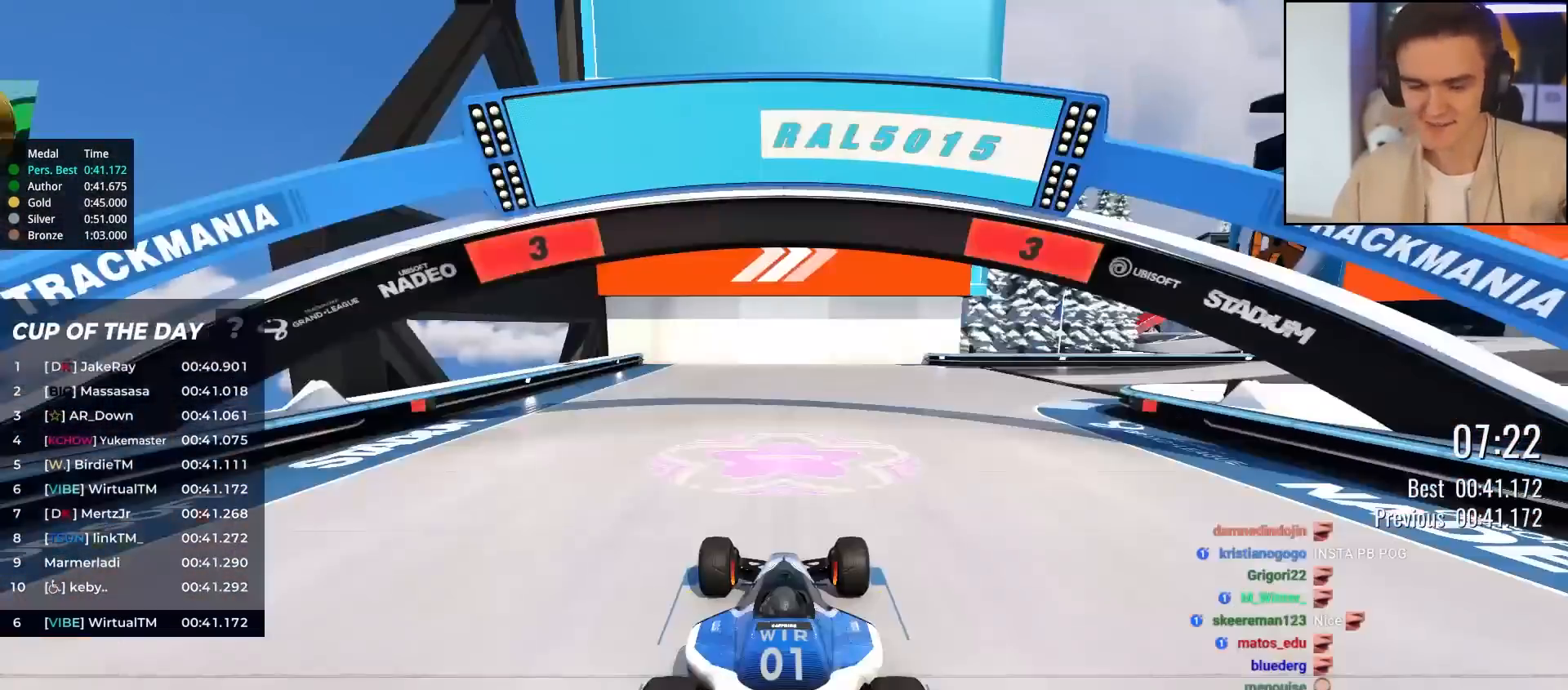
{"keys": ["up"], "events": []}
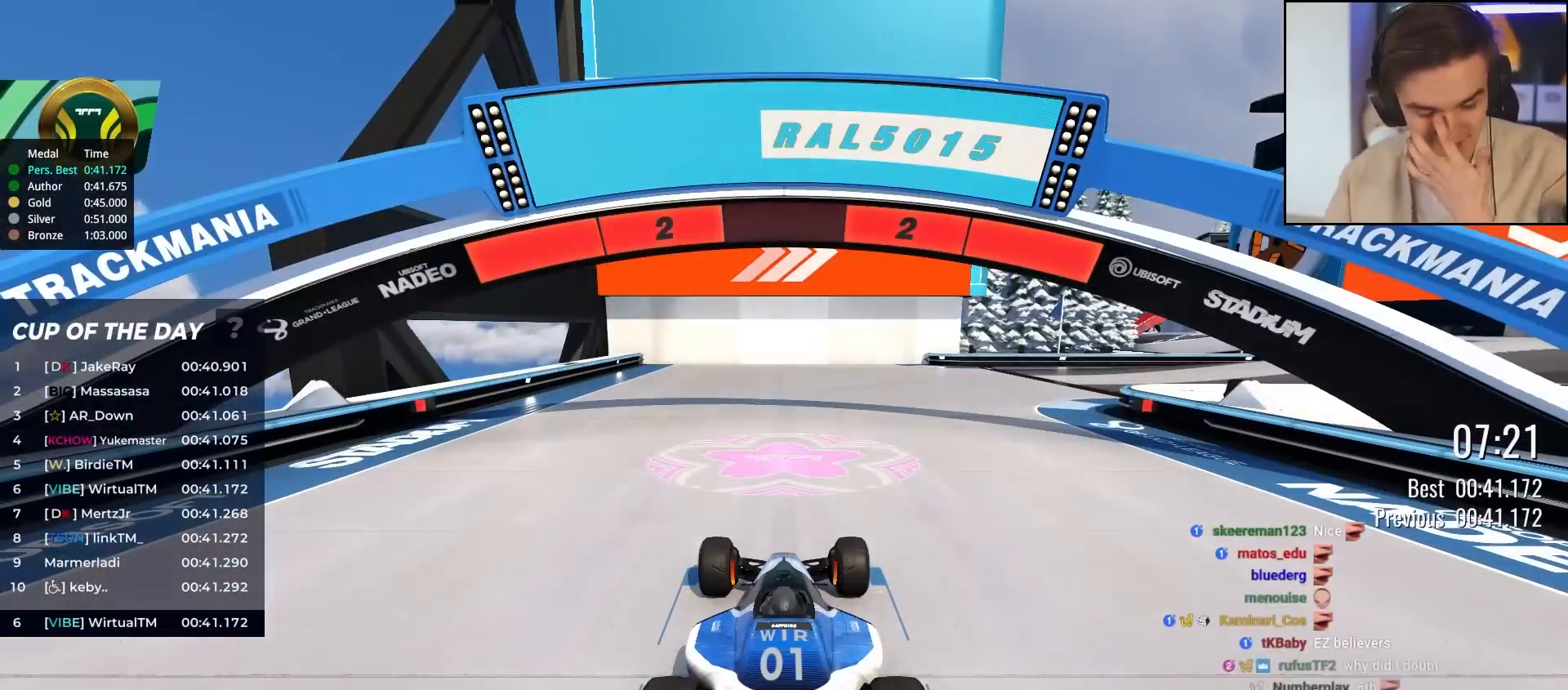
{"keys": ["up"], "events": []}
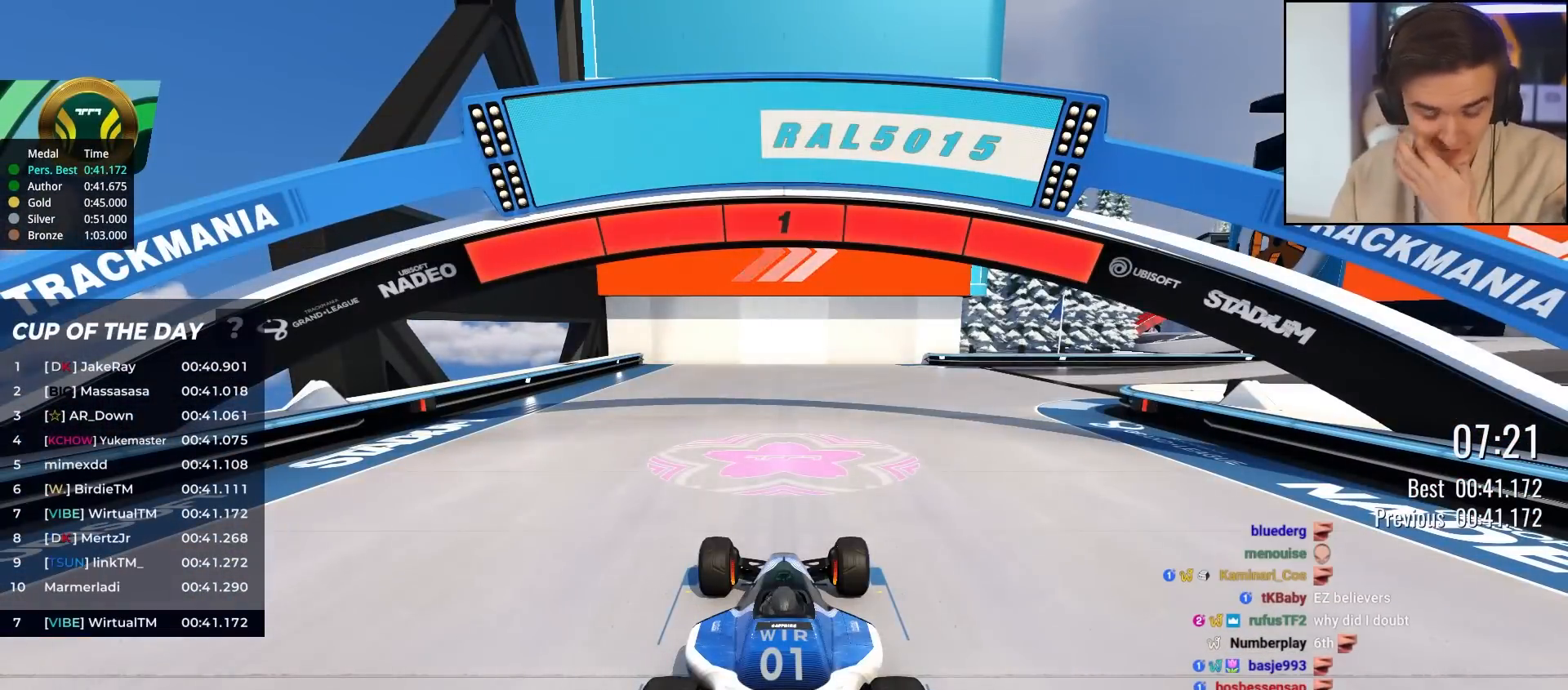
{"keys": ["up"], "events": []}
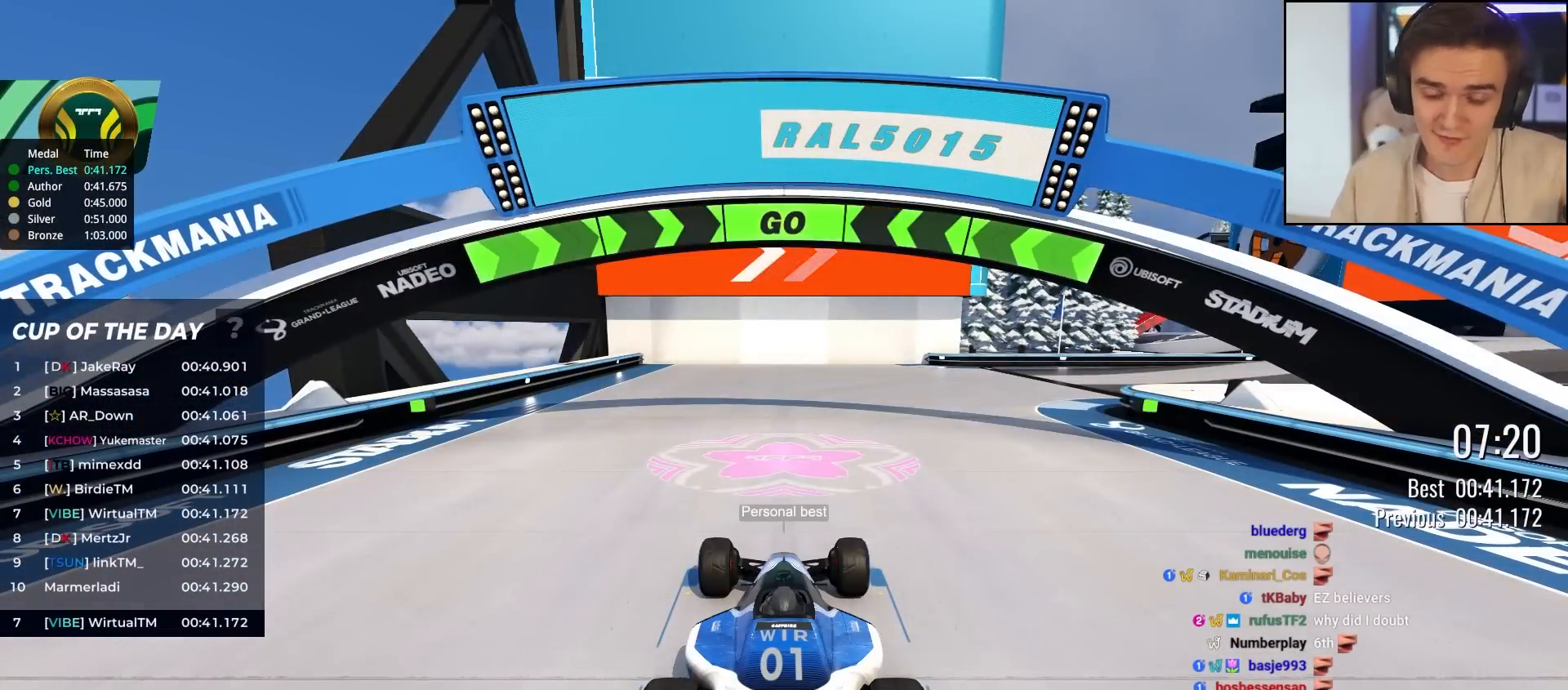
{"keys": ["right", "up"], "events": [[333, "right", "down"]]}
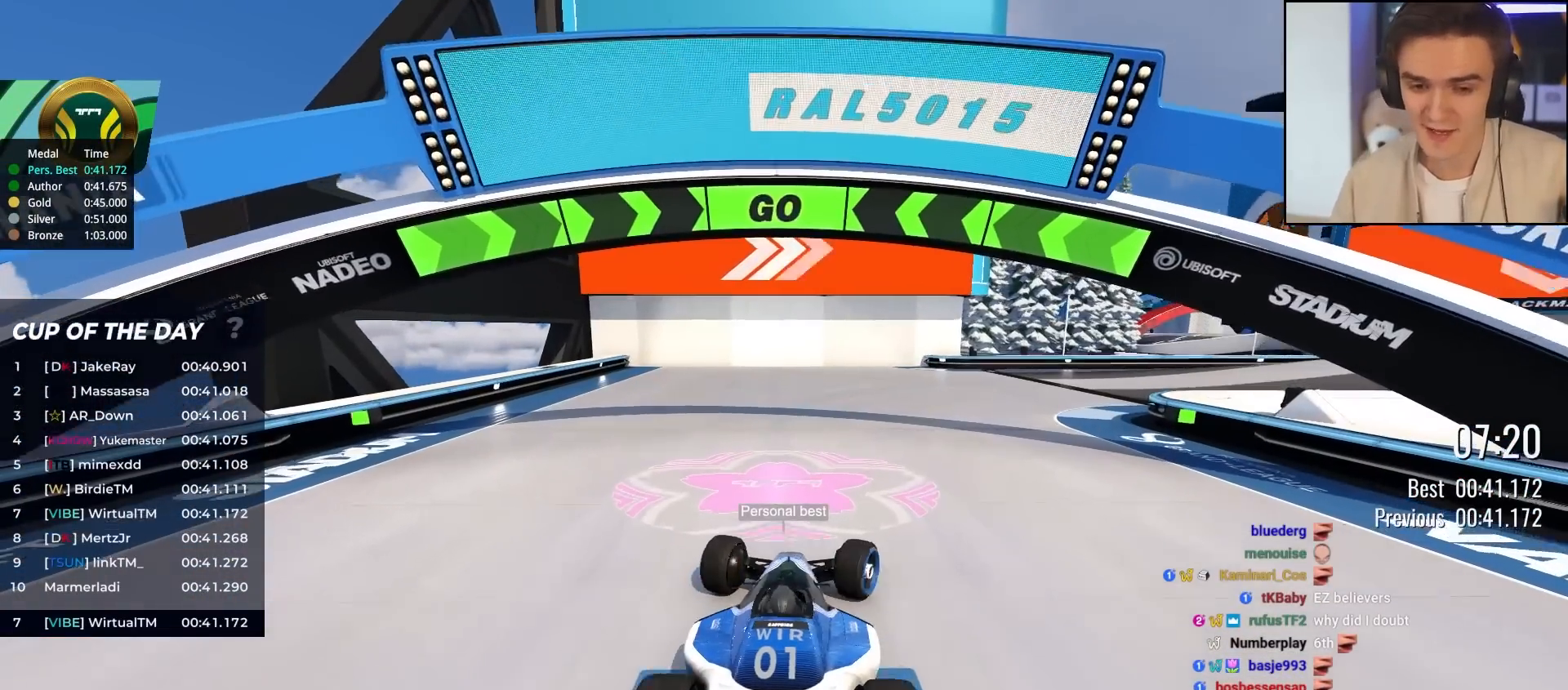
{"keys": ["up"], "events": [[33, "right", "up"], [117, "right", "down"], [250, "right", "up"], [350, "right", "down"], [500, "right", "up"]]}
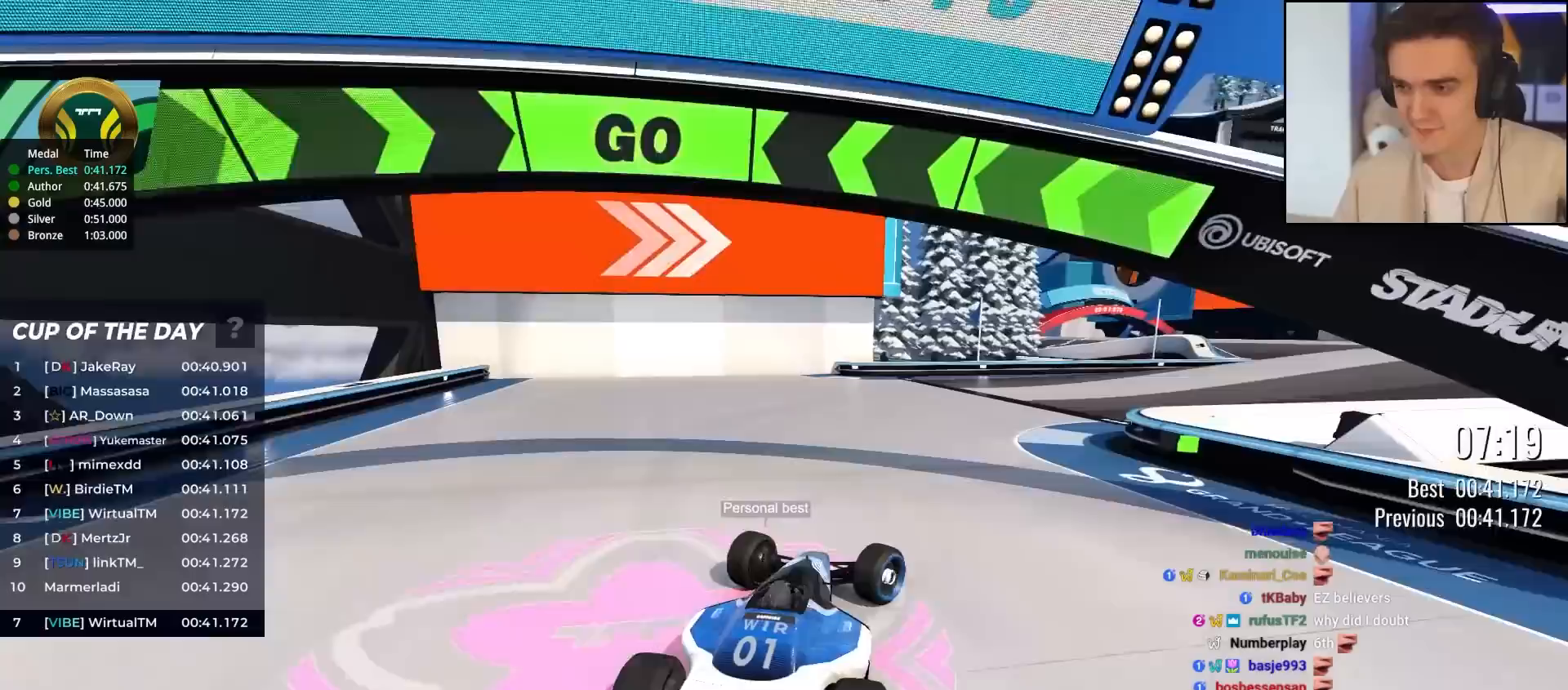
{"keys": ["up"], "events": [[217, "right", "down"], [267, "right", "up"]]}
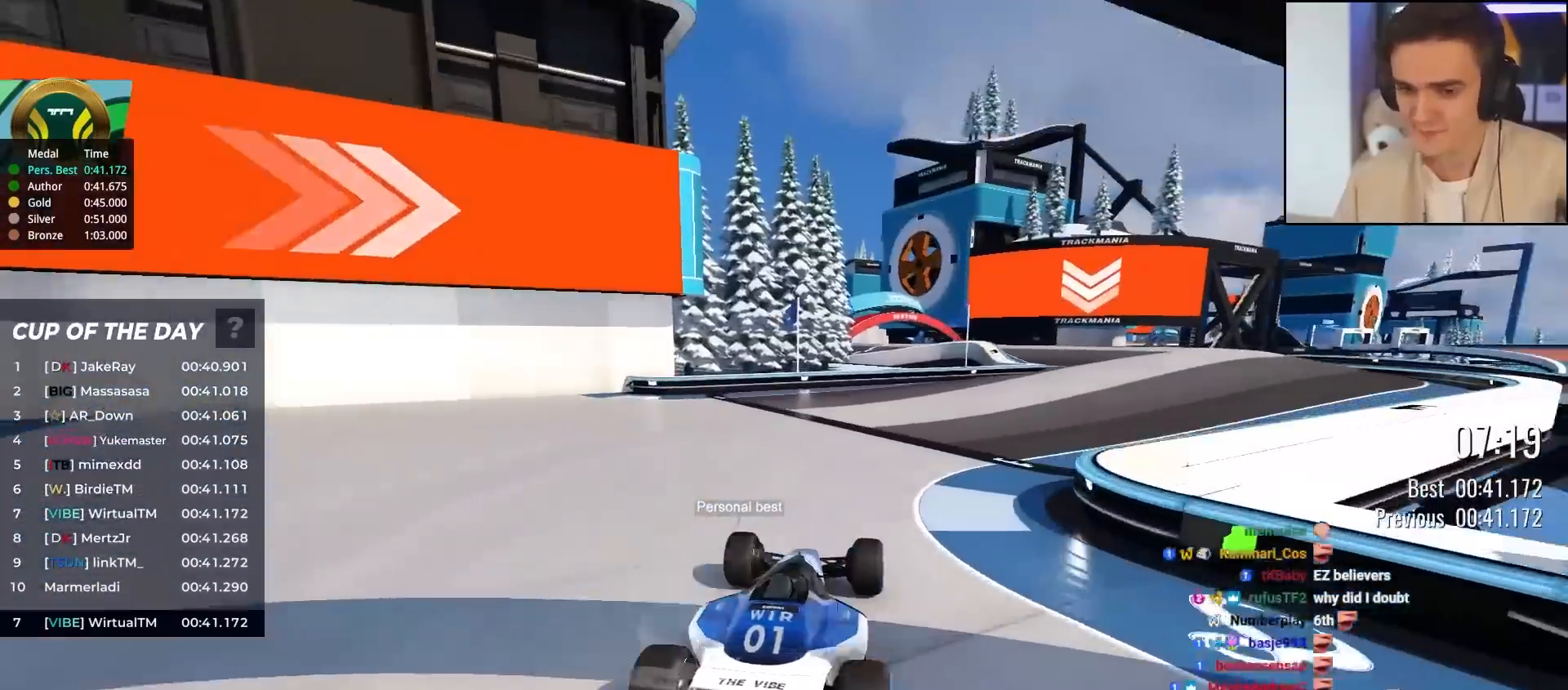
{"keys": ["right", "up"], "events": [[150, "right", "down"], [283, "right", "up"], [467, "right", "down"]]}
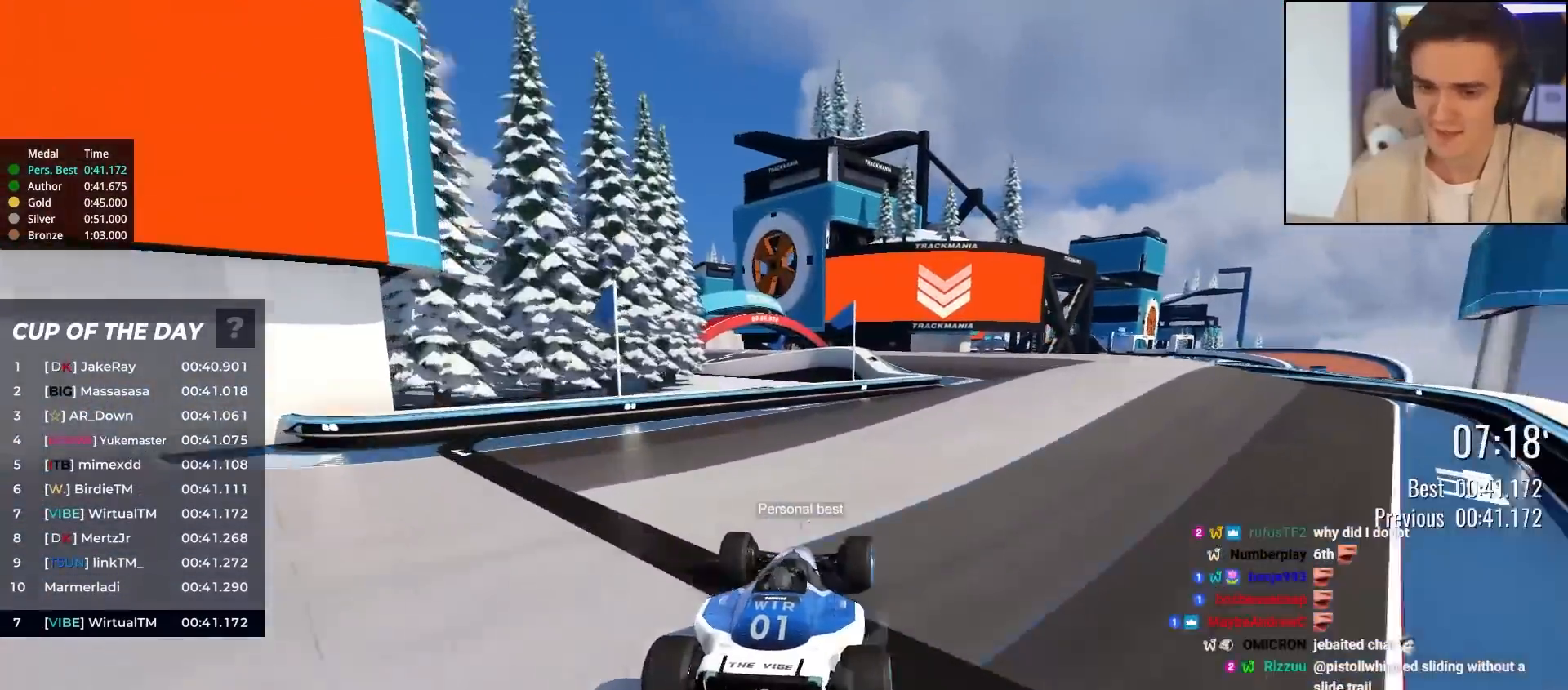
{"keys": ["left", "up"], "events": [[117, "right", "up"], [183, "right", "down"], [350, "right", "up"], [500, "left", "down"]]}
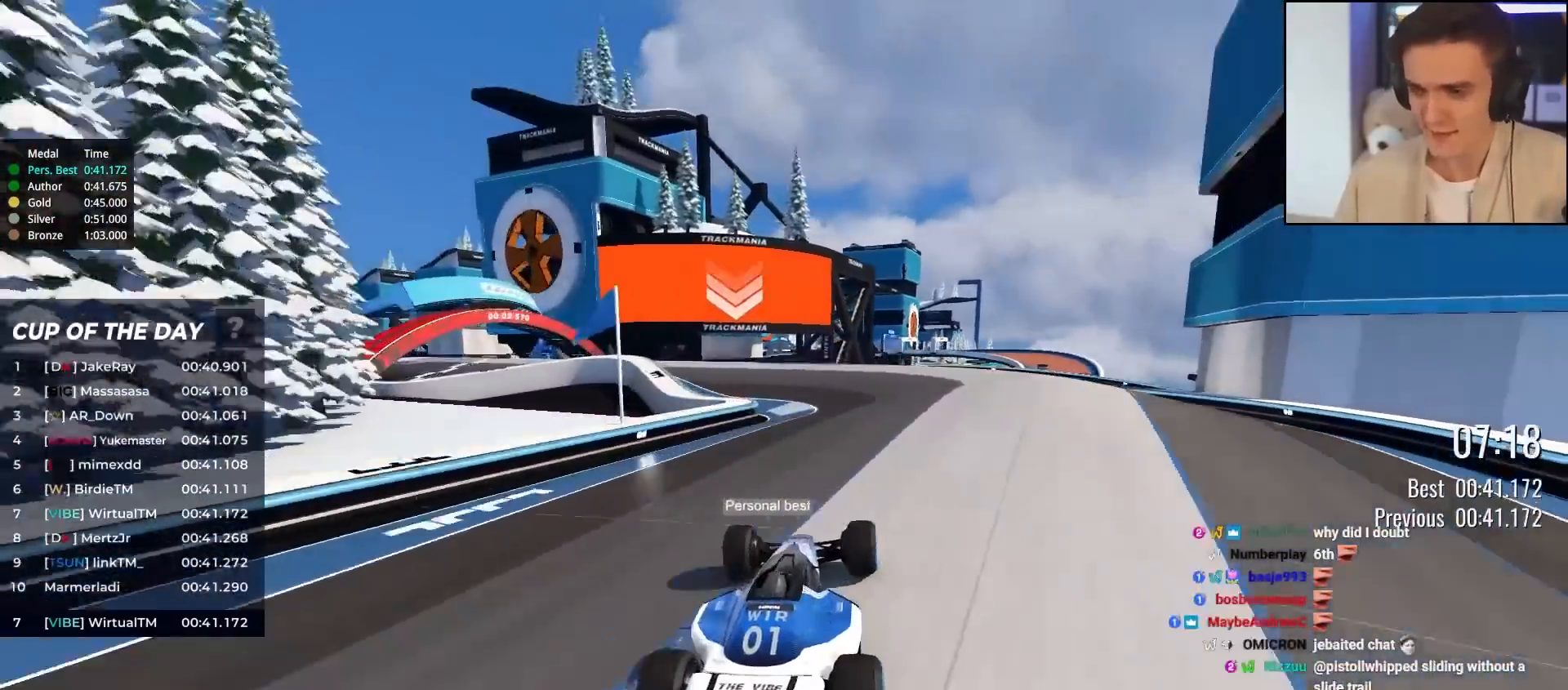
{"keys": ["up"], "events": [[83, "left", "up"]]}
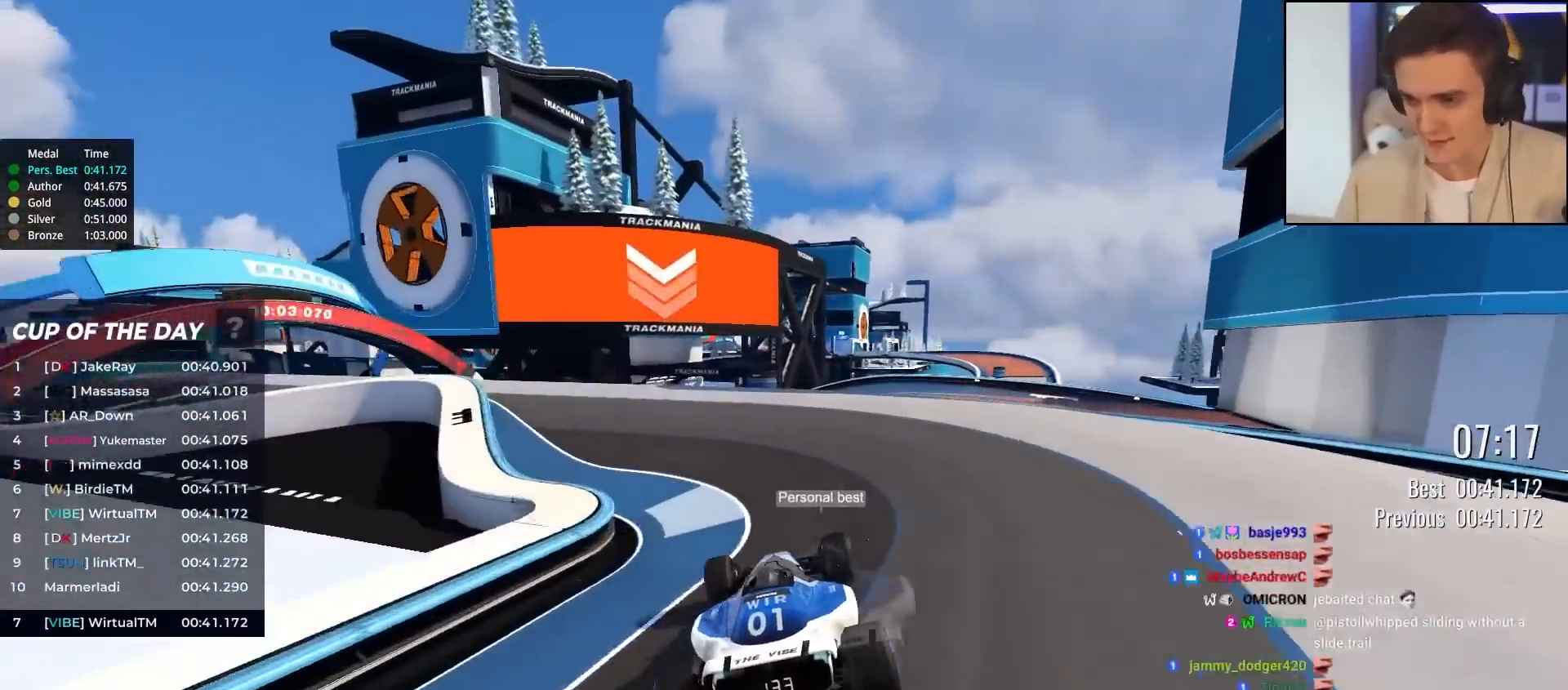
{"keys": ["right", "up"], "events": [[100, "left", "down"], [333, "left", "up"], [383, "right", "down"]]}
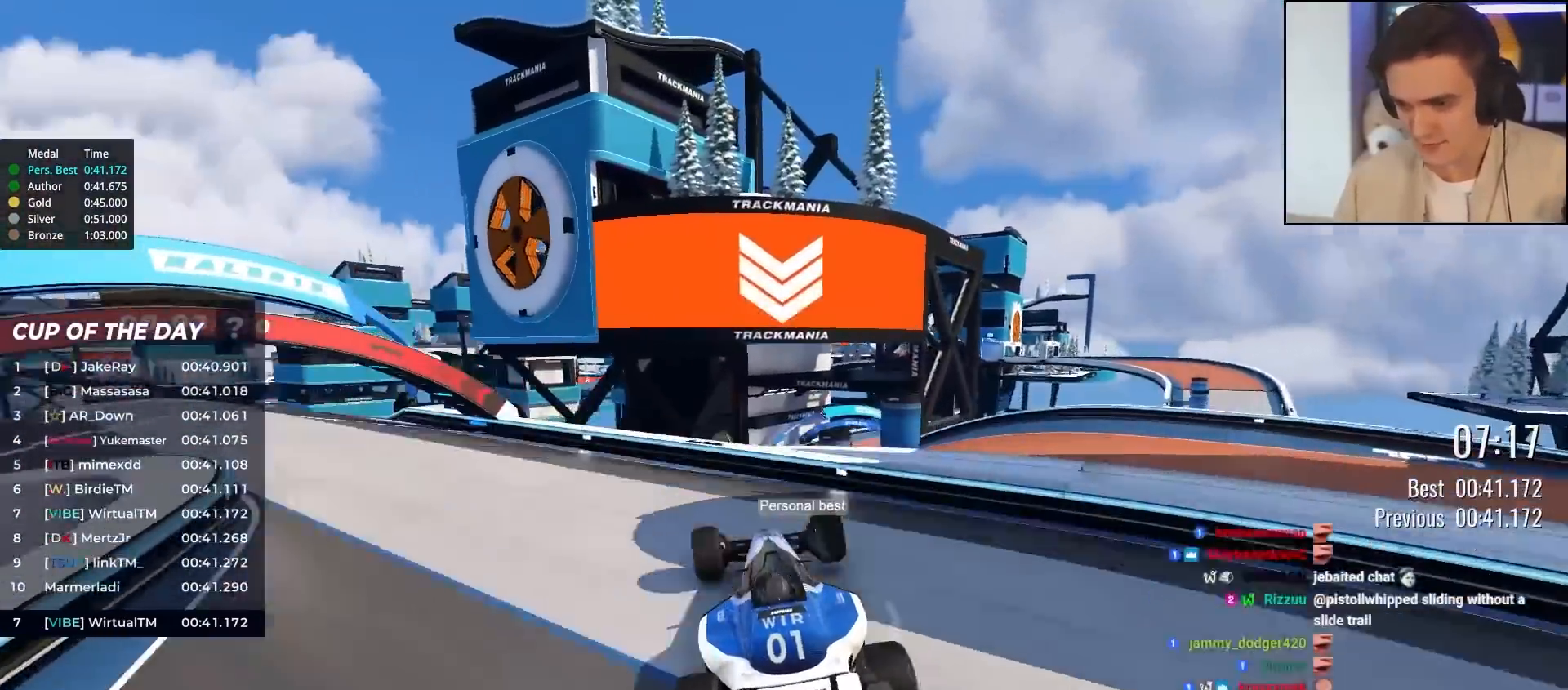
{"keys": ["left", "up"], "events": [[17, "right", "up"], [117, "left", "down"]]}
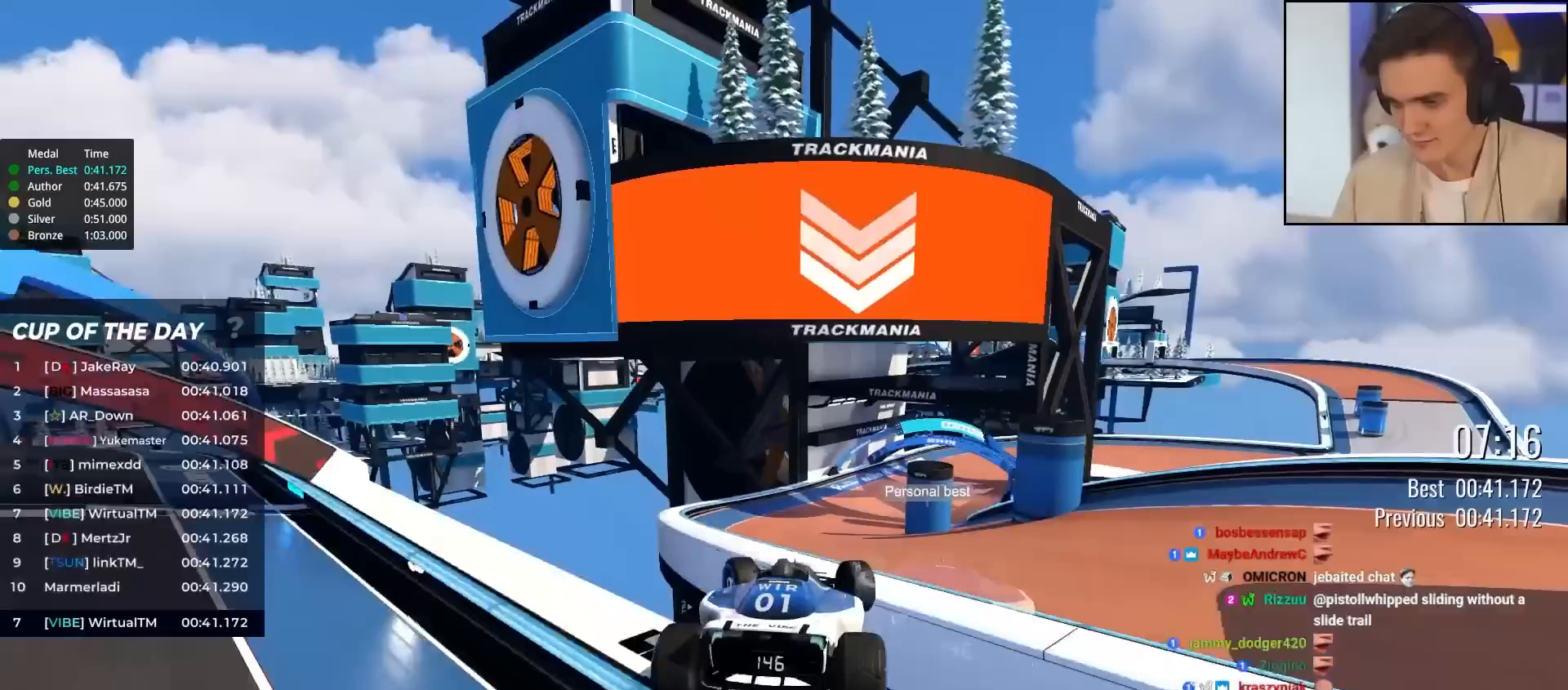
{"keys": ["up"], "events": [[133, "left", "up"]]}
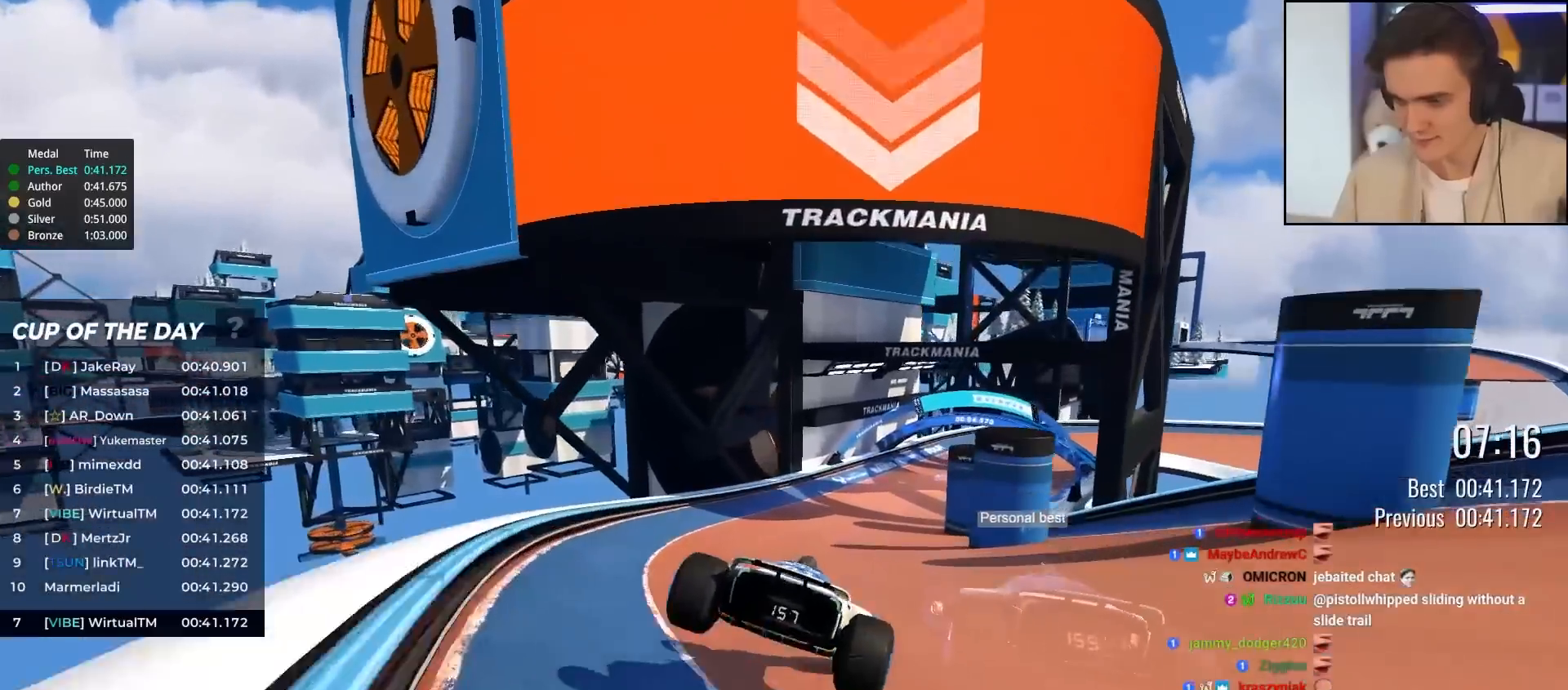
{"keys": ["right", "up"], "events": [[200, "right", "down"], [283, "right", "up"], [483, "right", "down"]]}
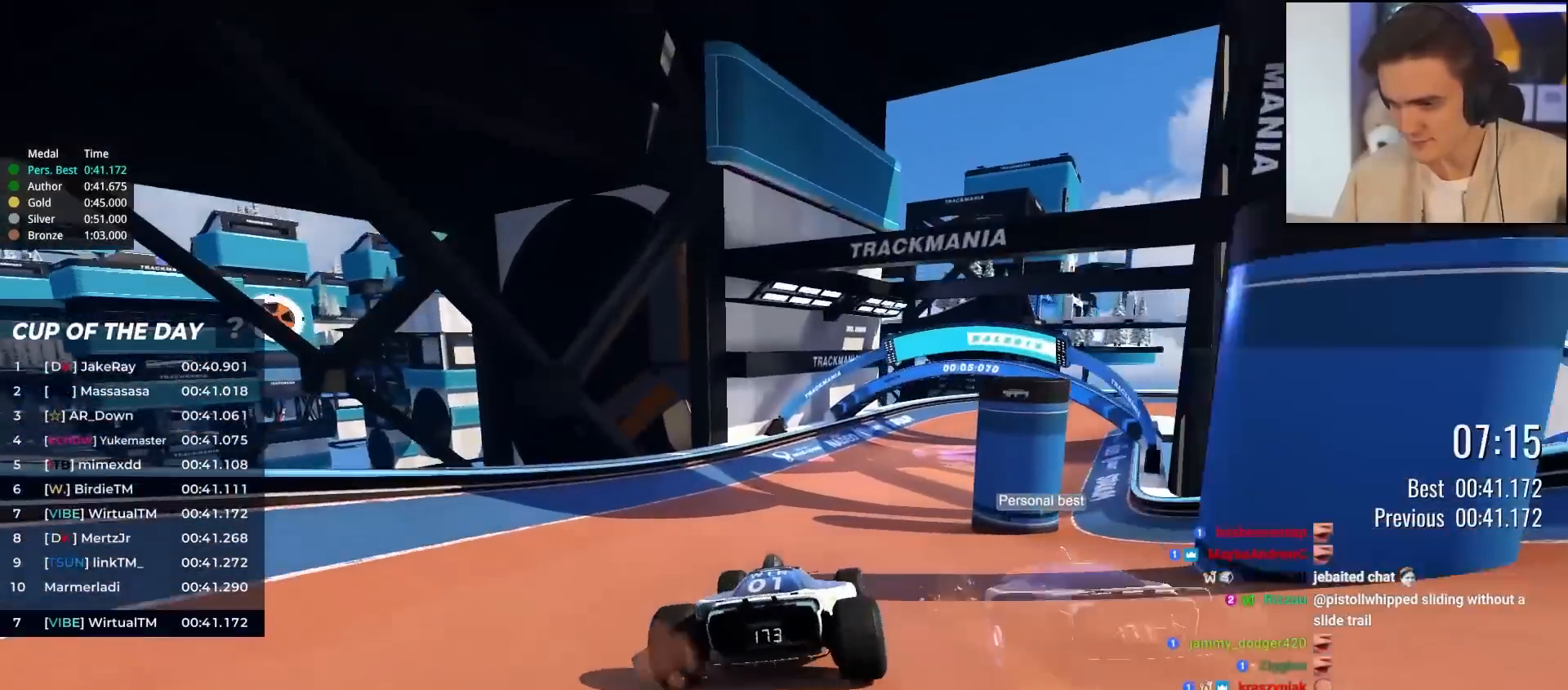
{"keys": ["right", "up"], "events": [[67, "right", "up"], [117, "right", "down"]]}
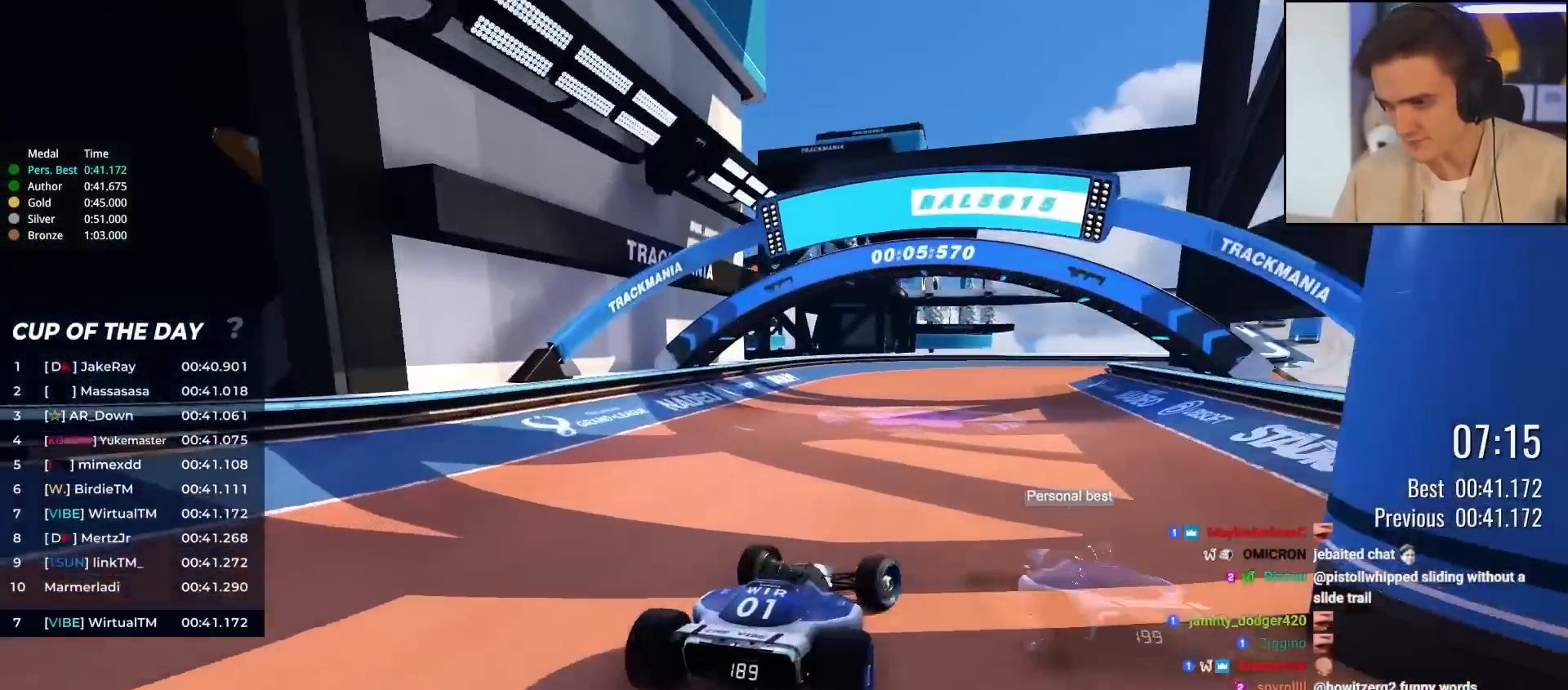
{"keys": ["right", "up"], "events": [[83, "right", "up"], [317, "right", "down"], [417, "right", "up"], [500, "right", "down"]]}
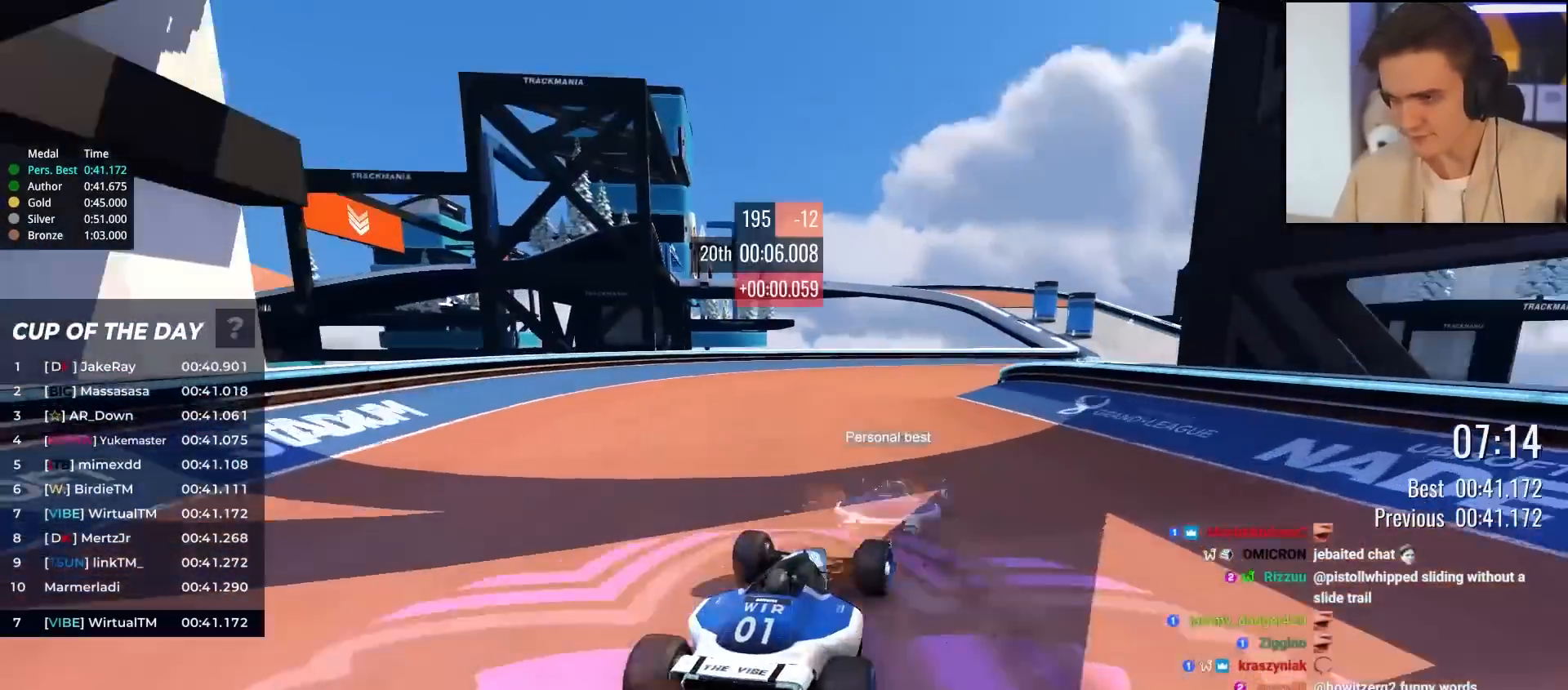
{"keys": ["right", "up"], "events": []}
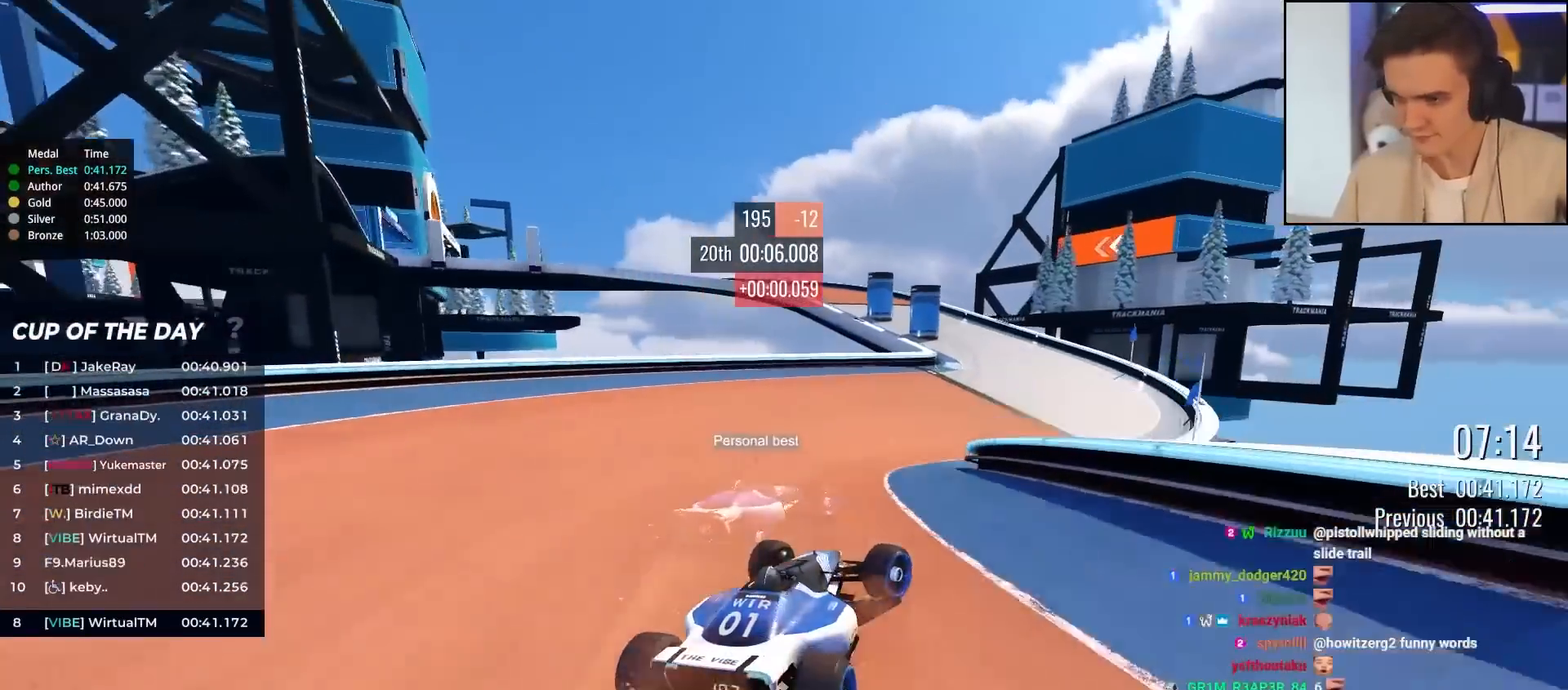
{"keys": ["up"], "events": [[33, "left", "down"], [33, "right", "up"], [117, "left", "up"]]}
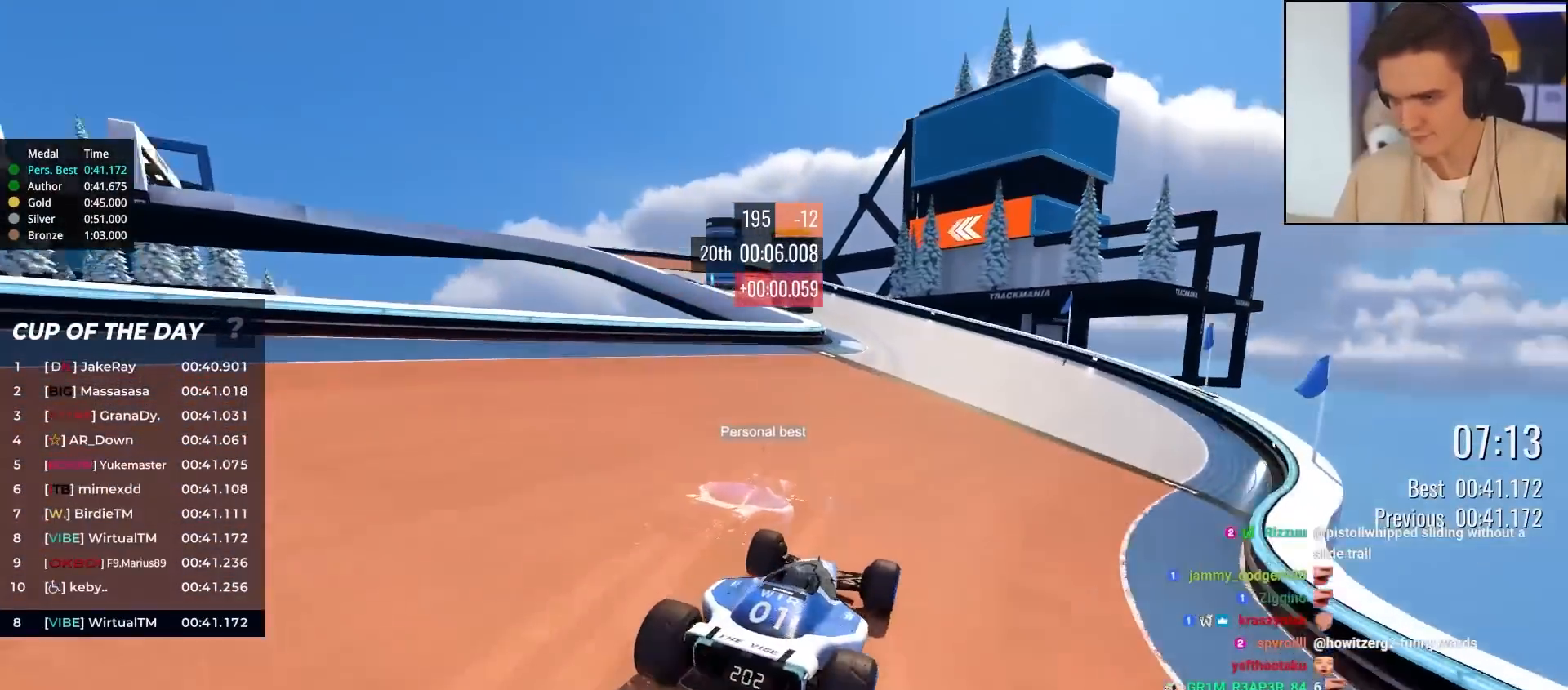
{"keys": ["left", "up"], "events": [[83, "left", "down"]]}
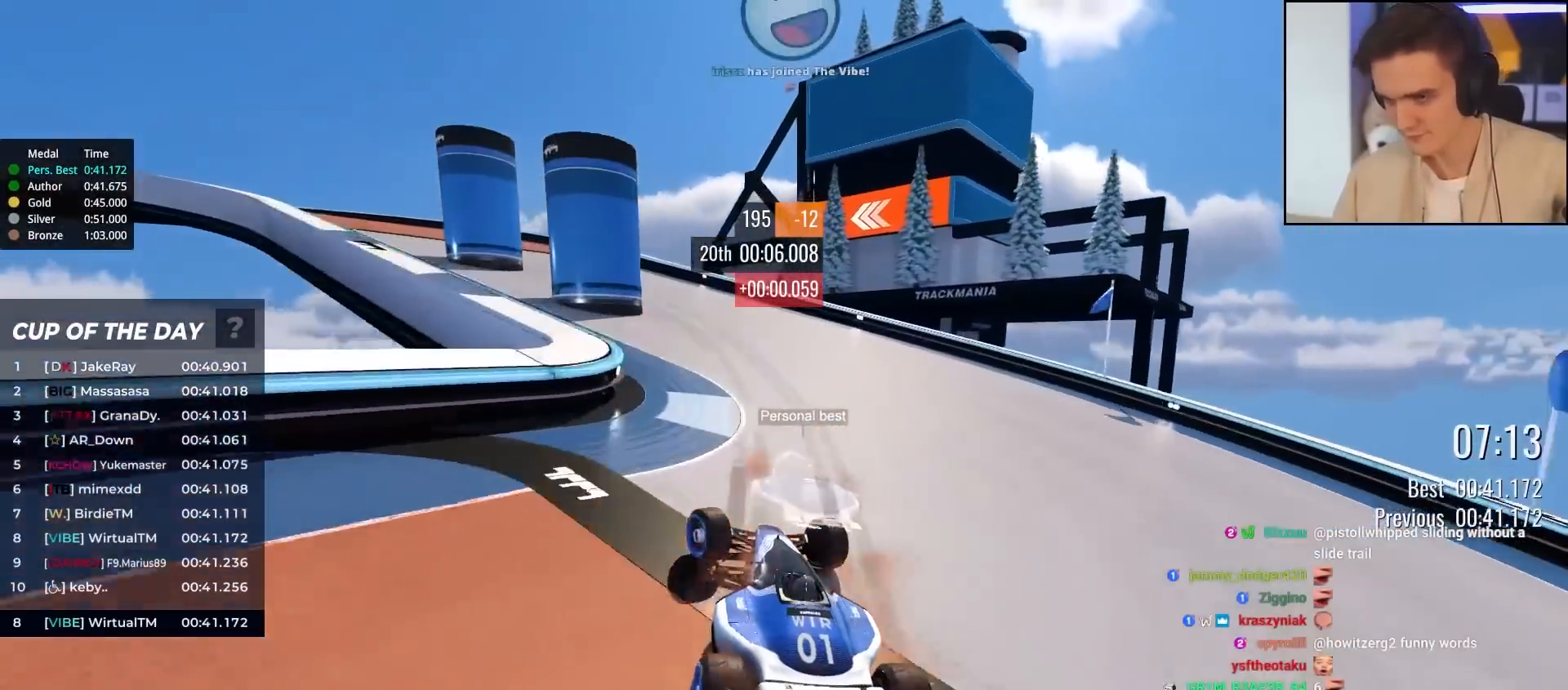
{"keys": ["left", "up"], "events": [[100, "brake", "down"], [333, "brake", "up"]]}
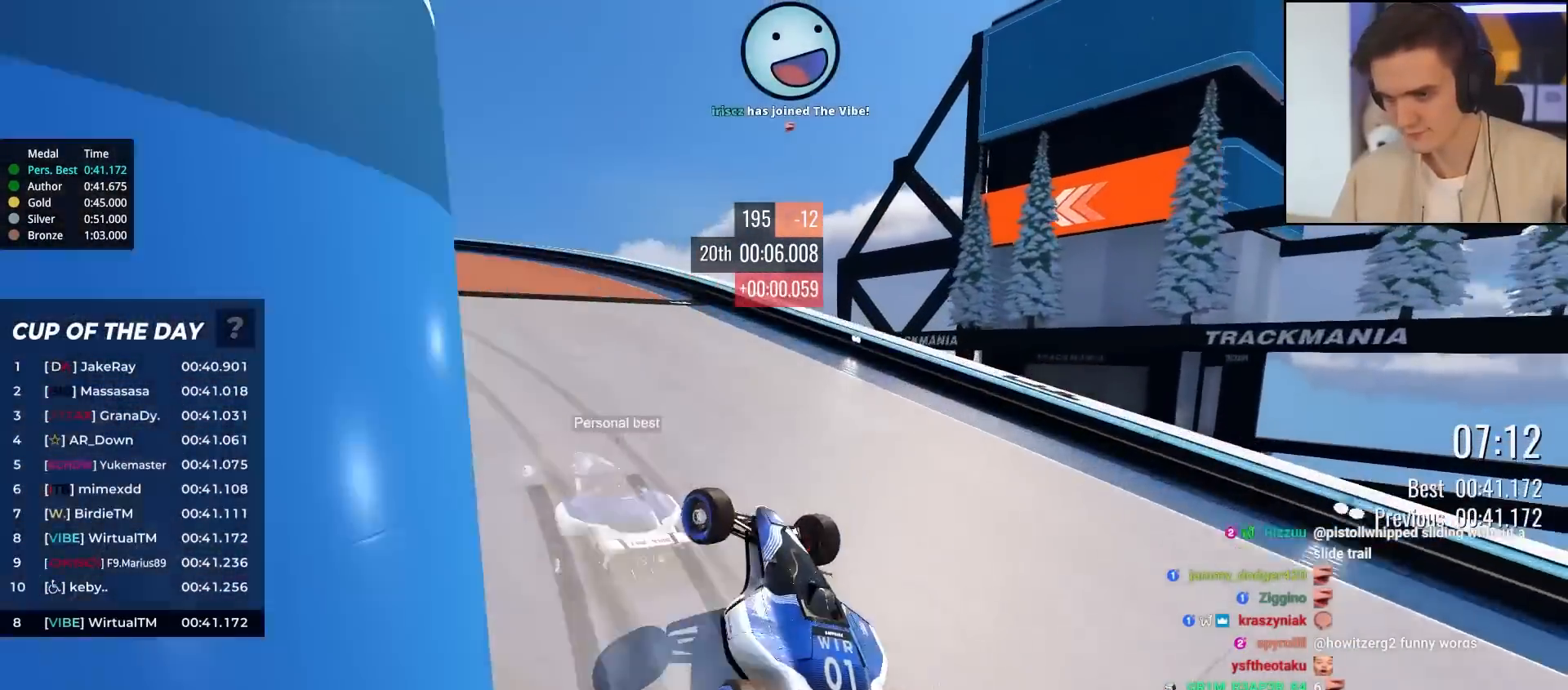
{"keys": ["up"], "events": [[67, "left", "up"]]}
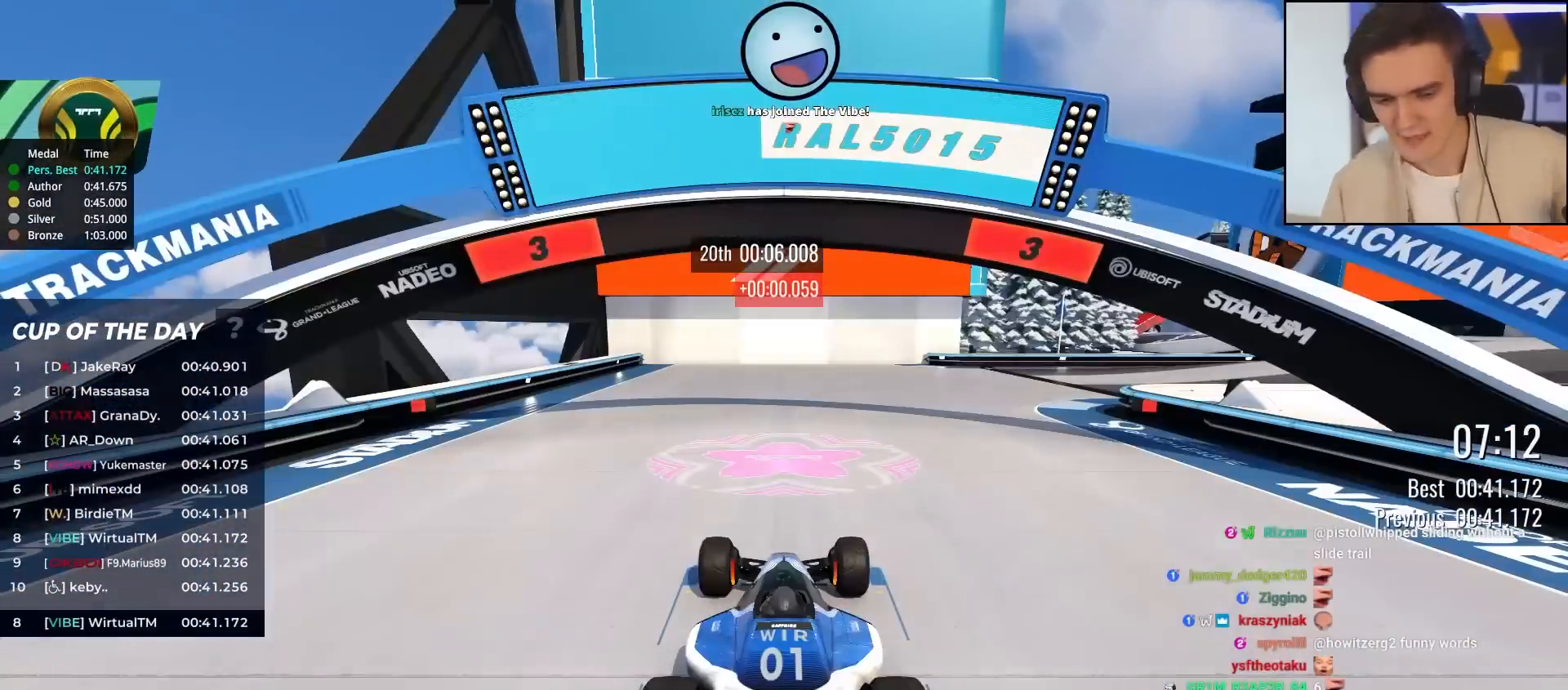
{"keys": ["up"], "events": []}
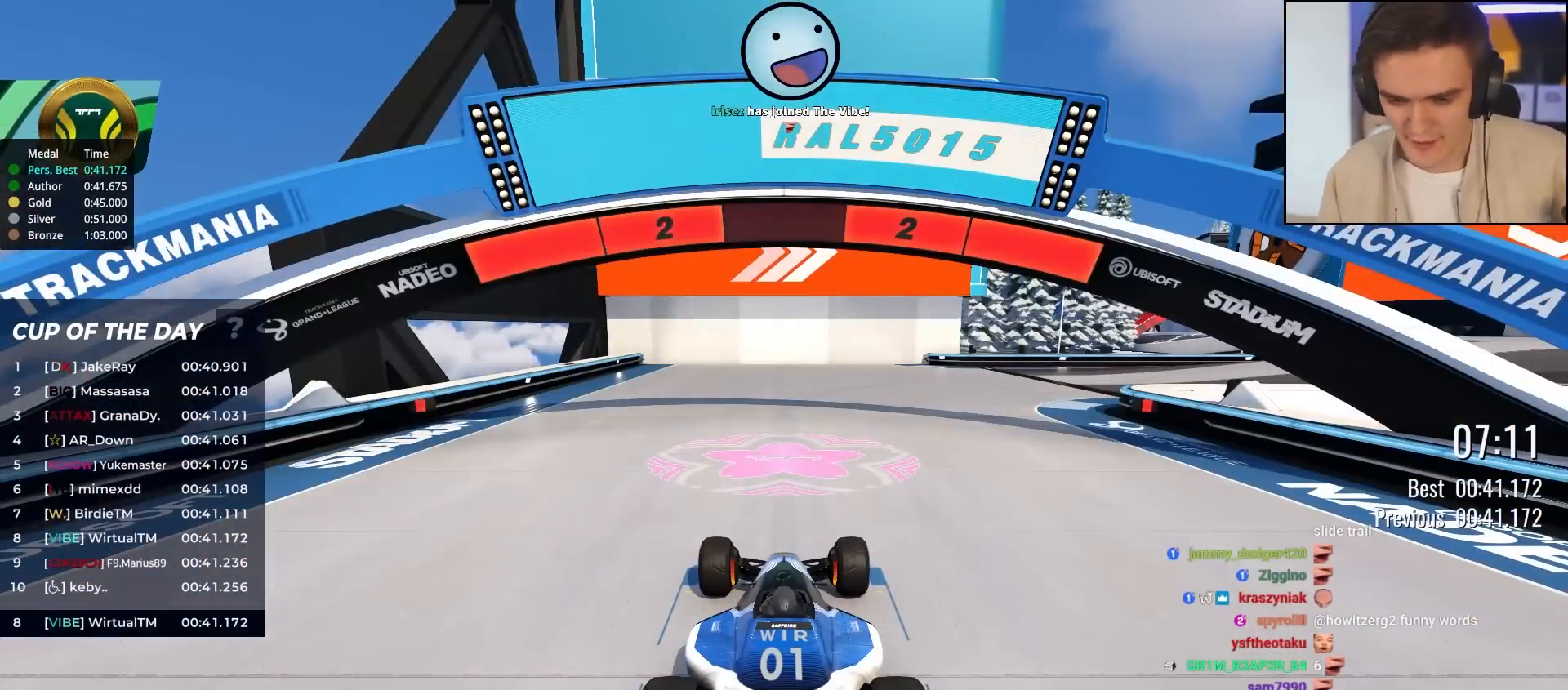
{"keys": ["up"], "events": []}
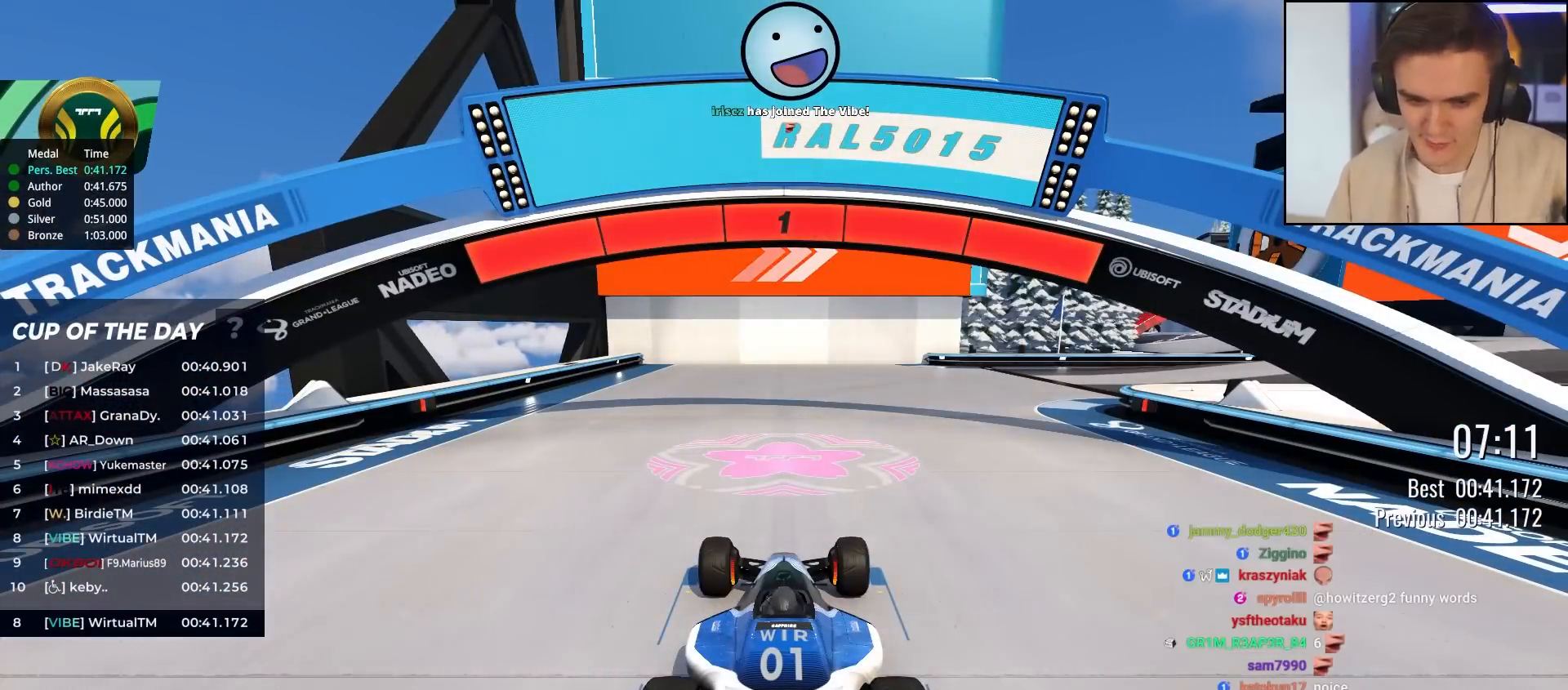
{"keys": ["up"], "events": []}
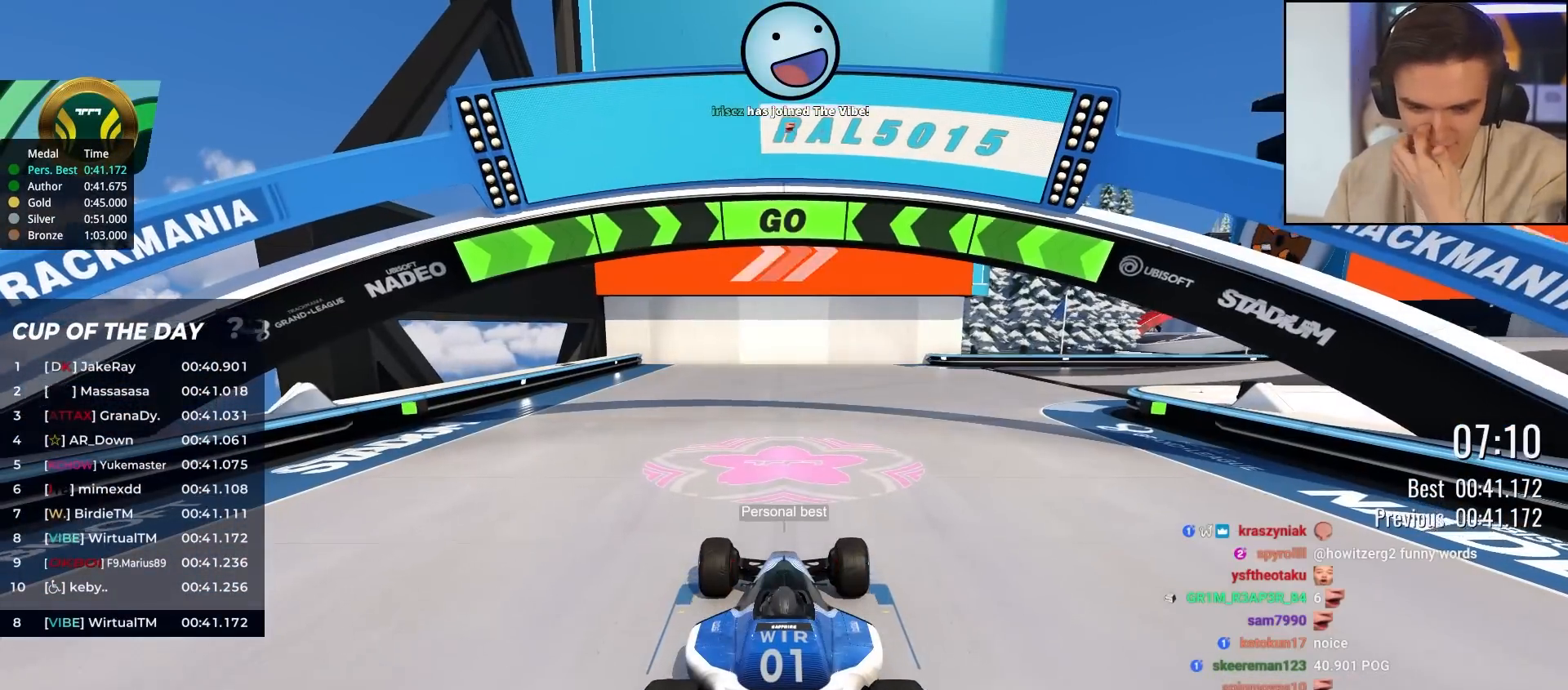
{"keys": ["right", "up"], "events": [[233, "right", "down"], [367, "right", "up"], [467, "right", "down"]]}